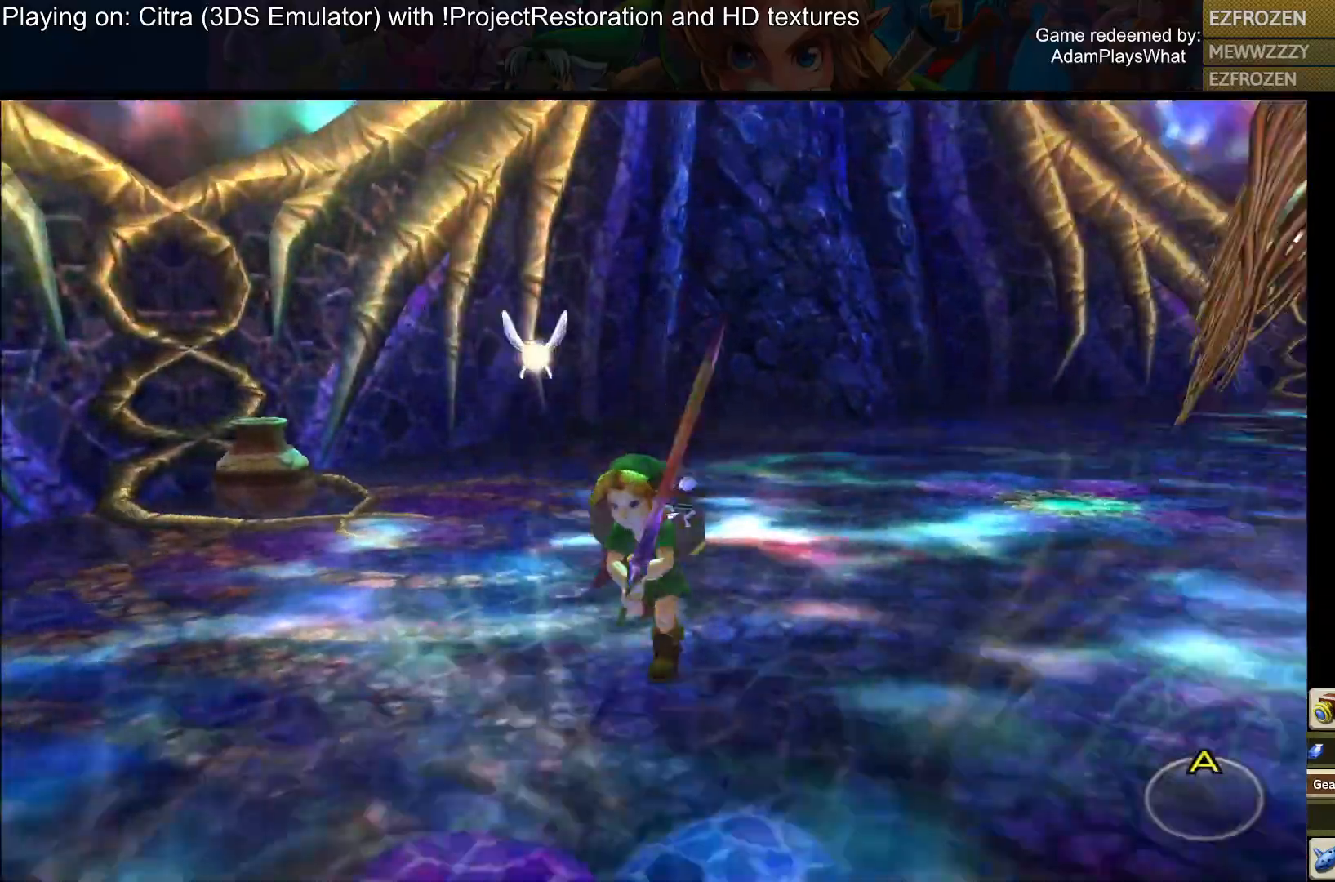
Gameplay with a controller (PlayStation layout); each line is a JSON object with the inputs held at the frame after it. "events" lists button and stick changes between this image and that frame as [ms after this image, input, new state], when the widget could be followed in between.
{"buttons": [], "left_stick": "up-left", "right_stick": "center", "events": [[34, "left_stick", "up-left"], [117, "right_stick", "center"]]}
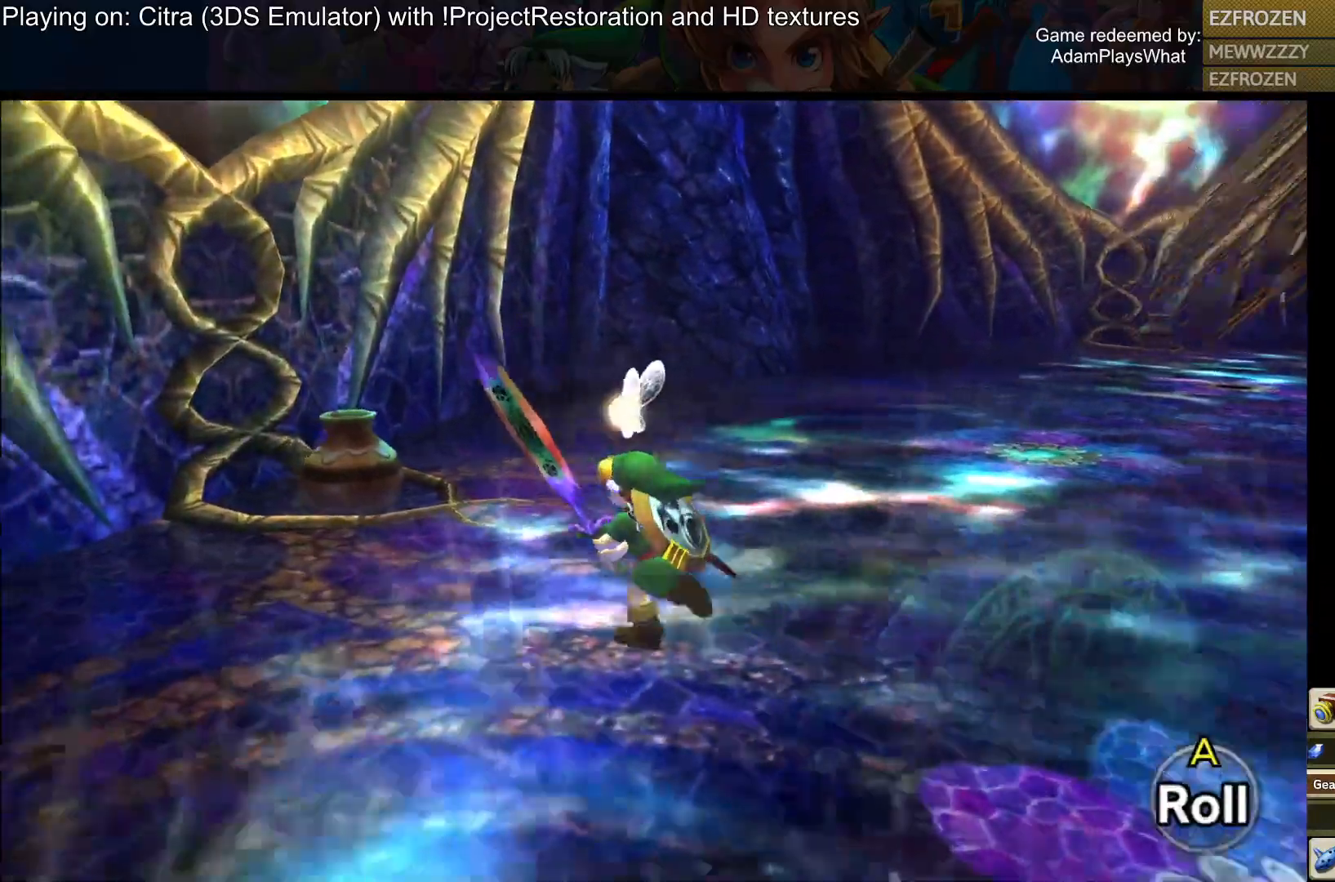
{"buttons": [], "left_stick": "up-left", "right_stick": "center", "events": [[300, "TRIANGLE", "down"], [400, "TRIANGLE", "up"]]}
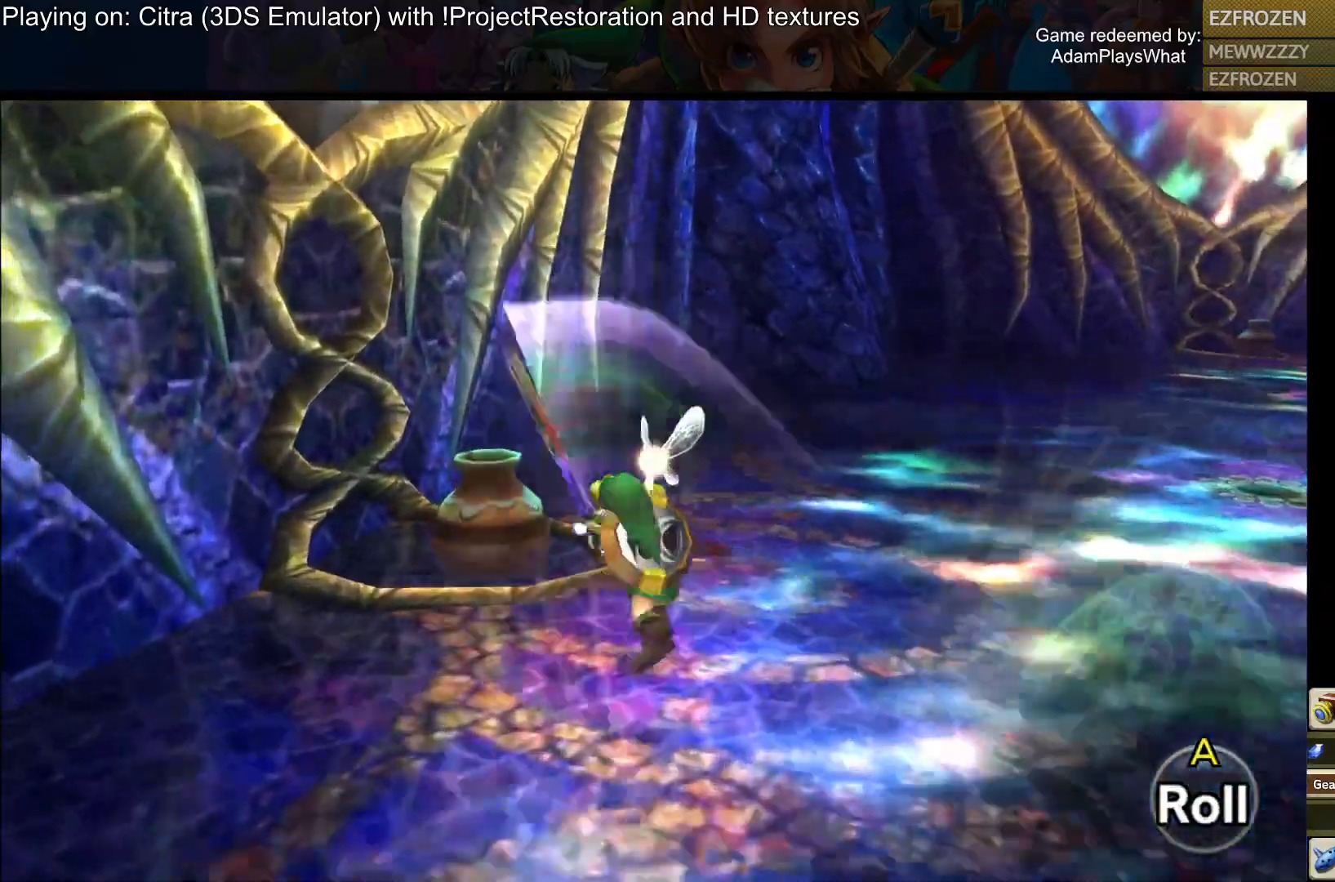
{"buttons": [], "left_stick": "up-left", "right_stick": "right", "events": [[401, "right_stick", "right"]]}
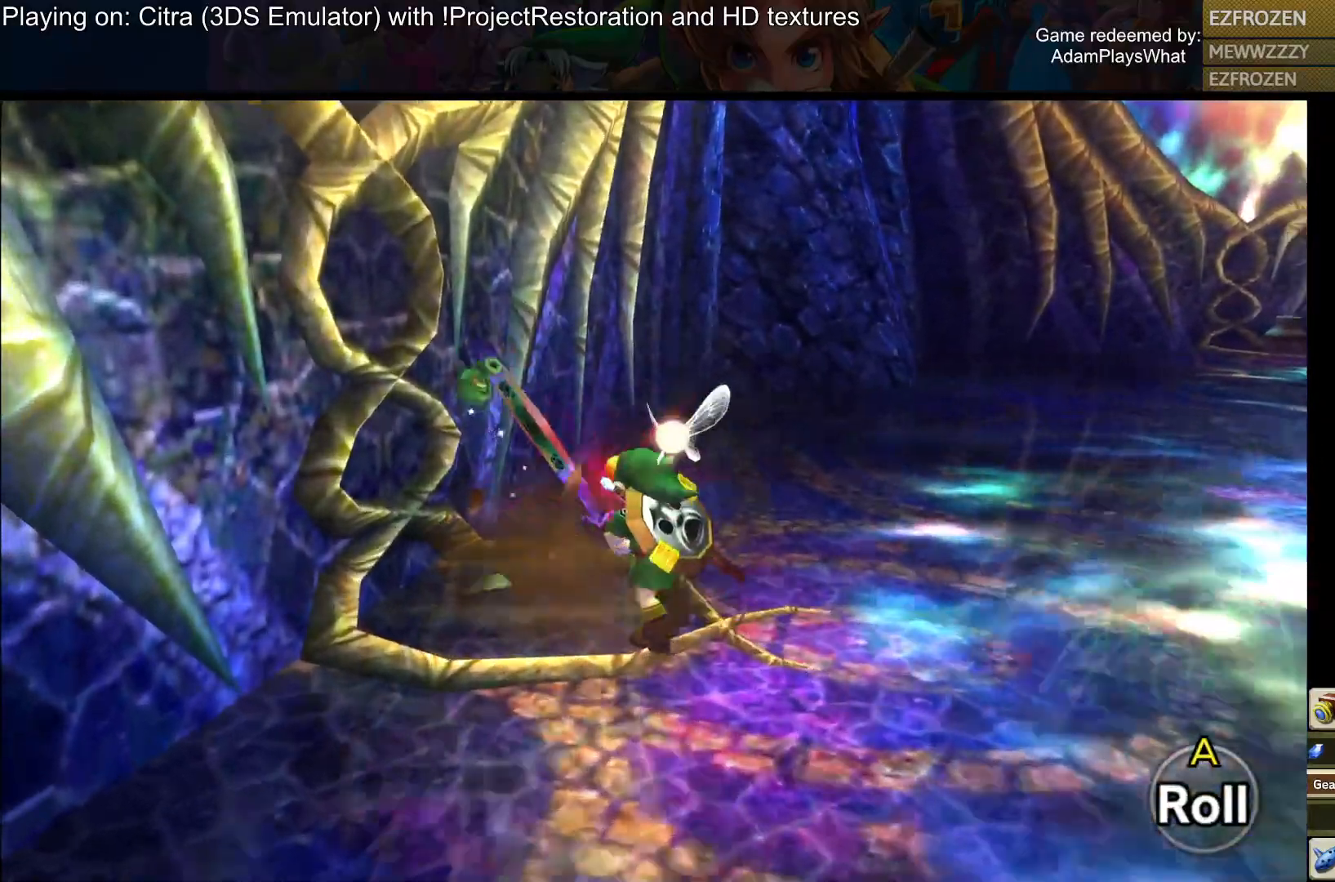
{"buttons": [], "left_stick": "up-right", "right_stick": "right", "events": [[283, "left_stick", "down-left"], [300, "right_stick", "center"], [467, "left_stick", "up-right"], [500, "right_stick", "right"]]}
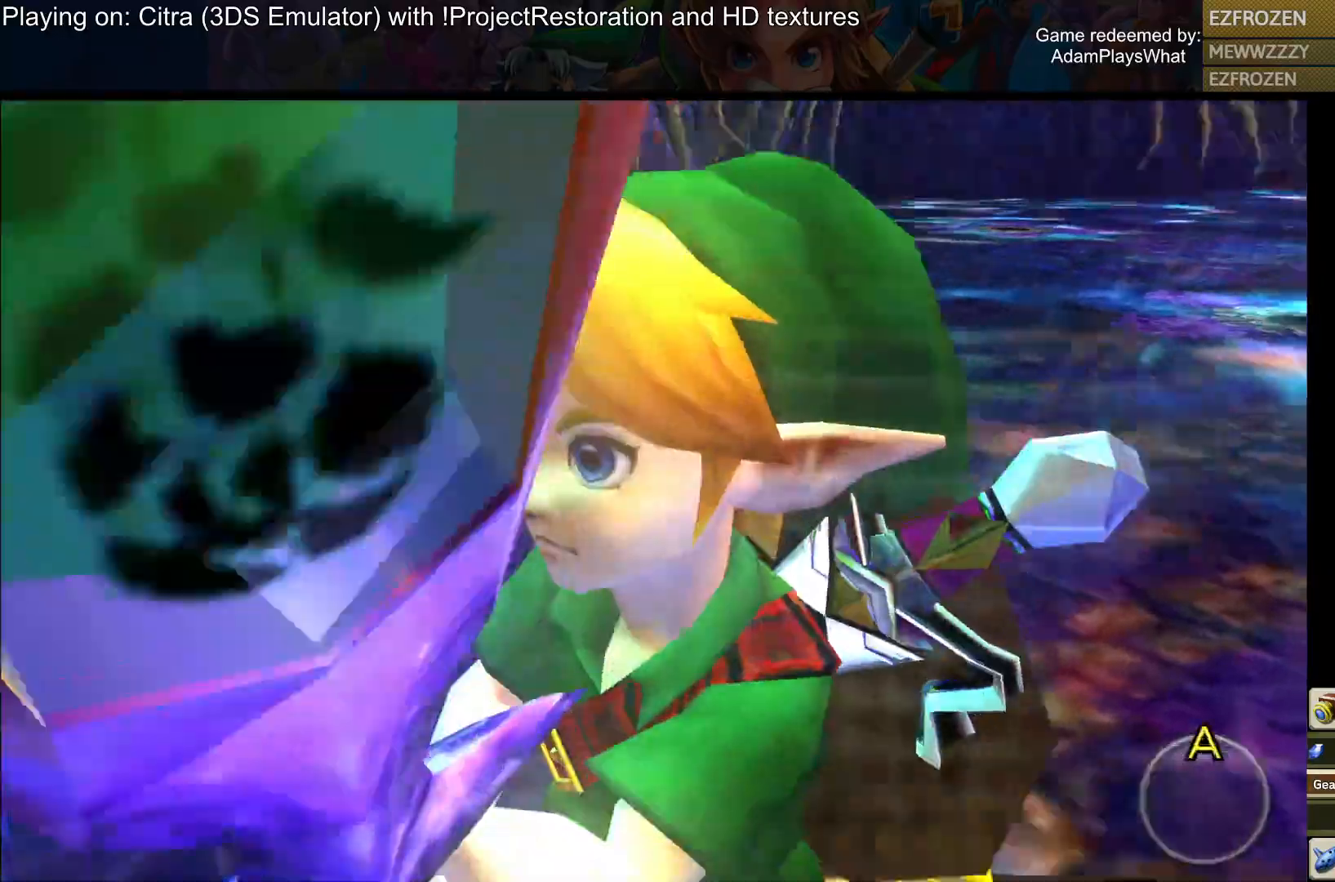
{"buttons": [], "left_stick": "up-left", "right_stick": "up-right", "events": [[284, "left_stick", "up"], [367, "right_stick", "up-right"], [501, "left_stick", "up-left"]]}
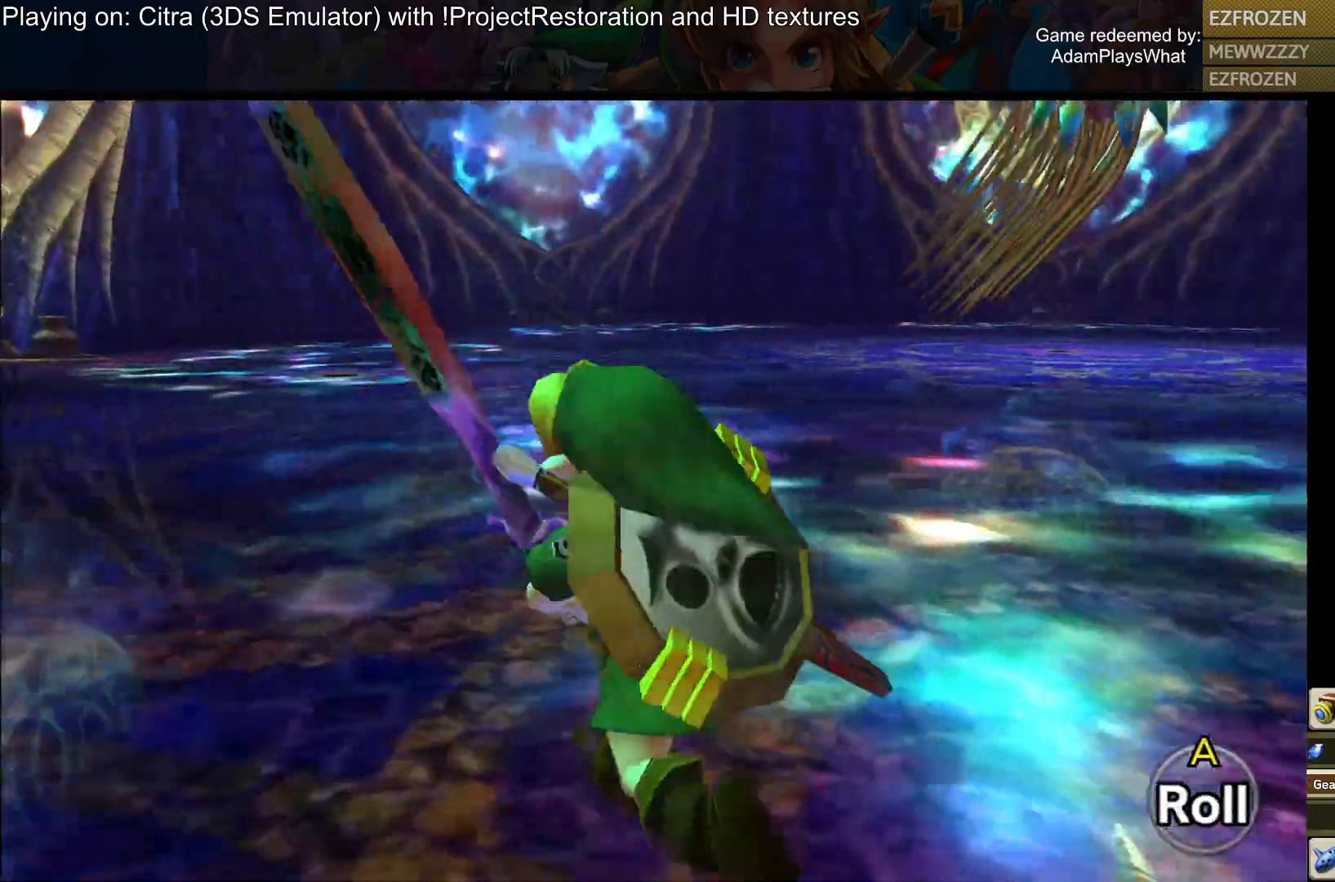
{"buttons": [], "left_stick": "up-left", "right_stick": "up-right", "events": []}
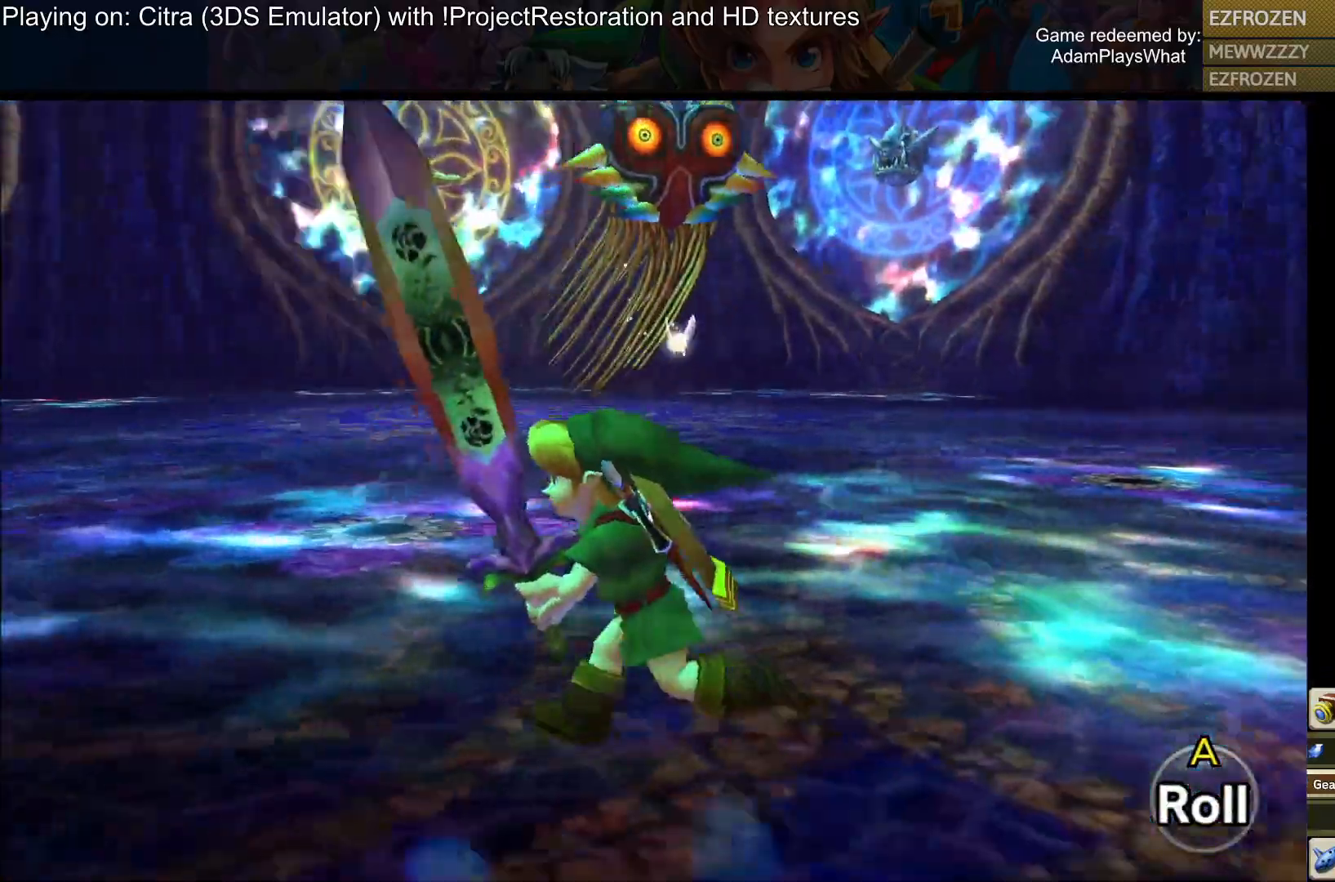
{"buttons": [], "left_stick": "up-left", "right_stick": "center", "events": [[451, "right_stick", "center"]]}
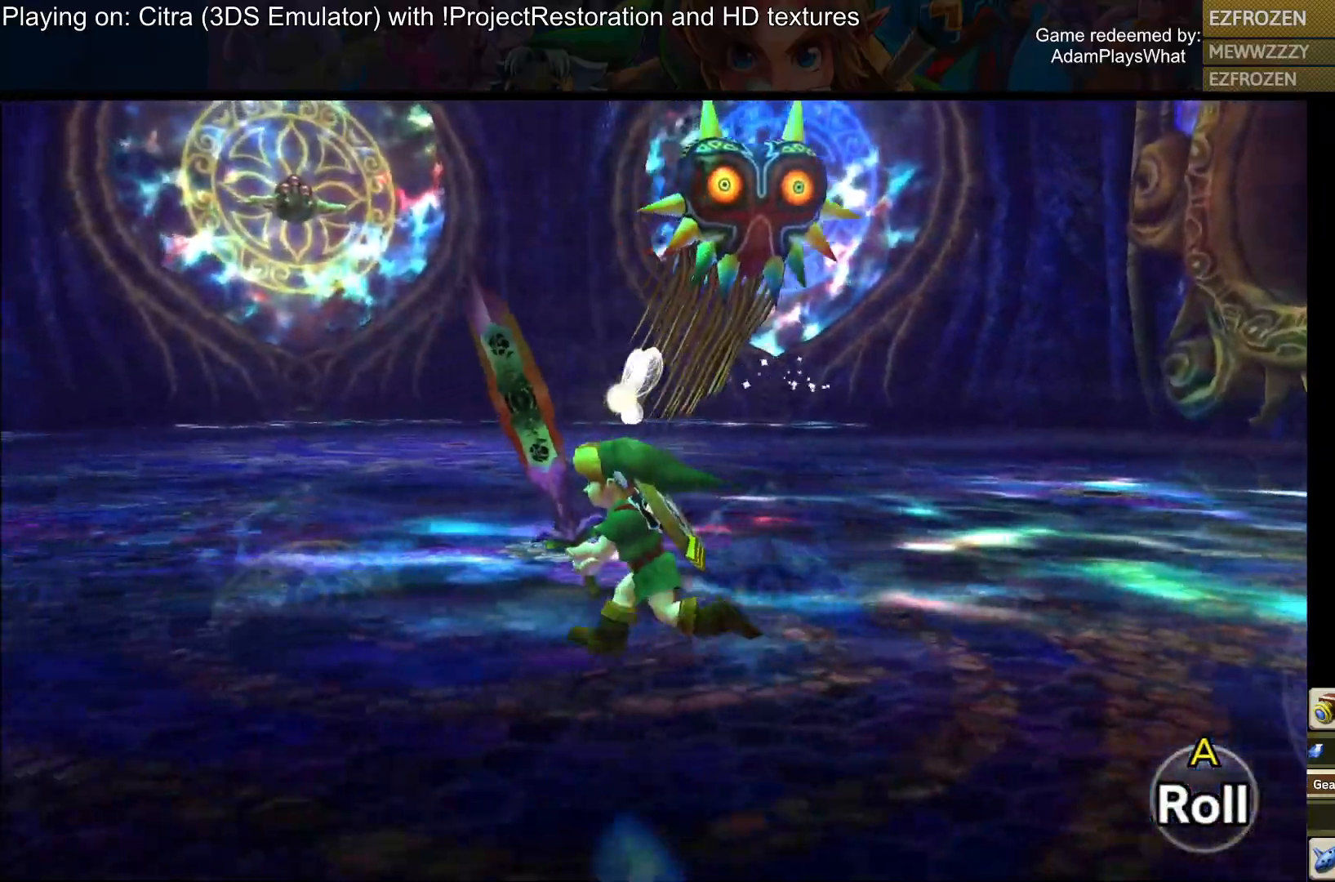
{"buttons": [], "left_stick": "up", "right_stick": "right", "events": [[100, "left_stick", "up"], [150, "right_stick", "right"]]}
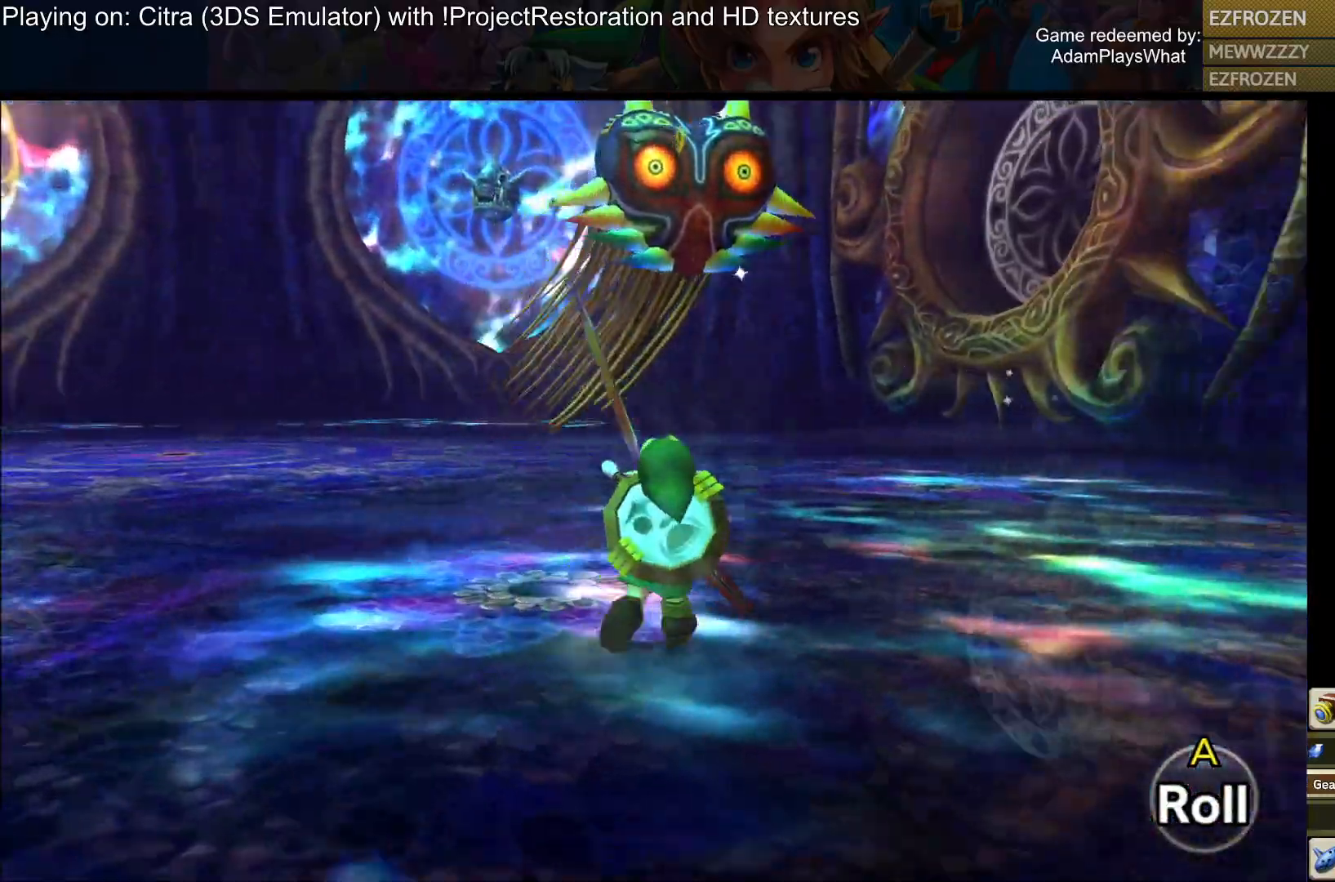
{"buttons": [], "left_stick": "up", "right_stick": "center", "events": [[50, "right_stick", "center"]]}
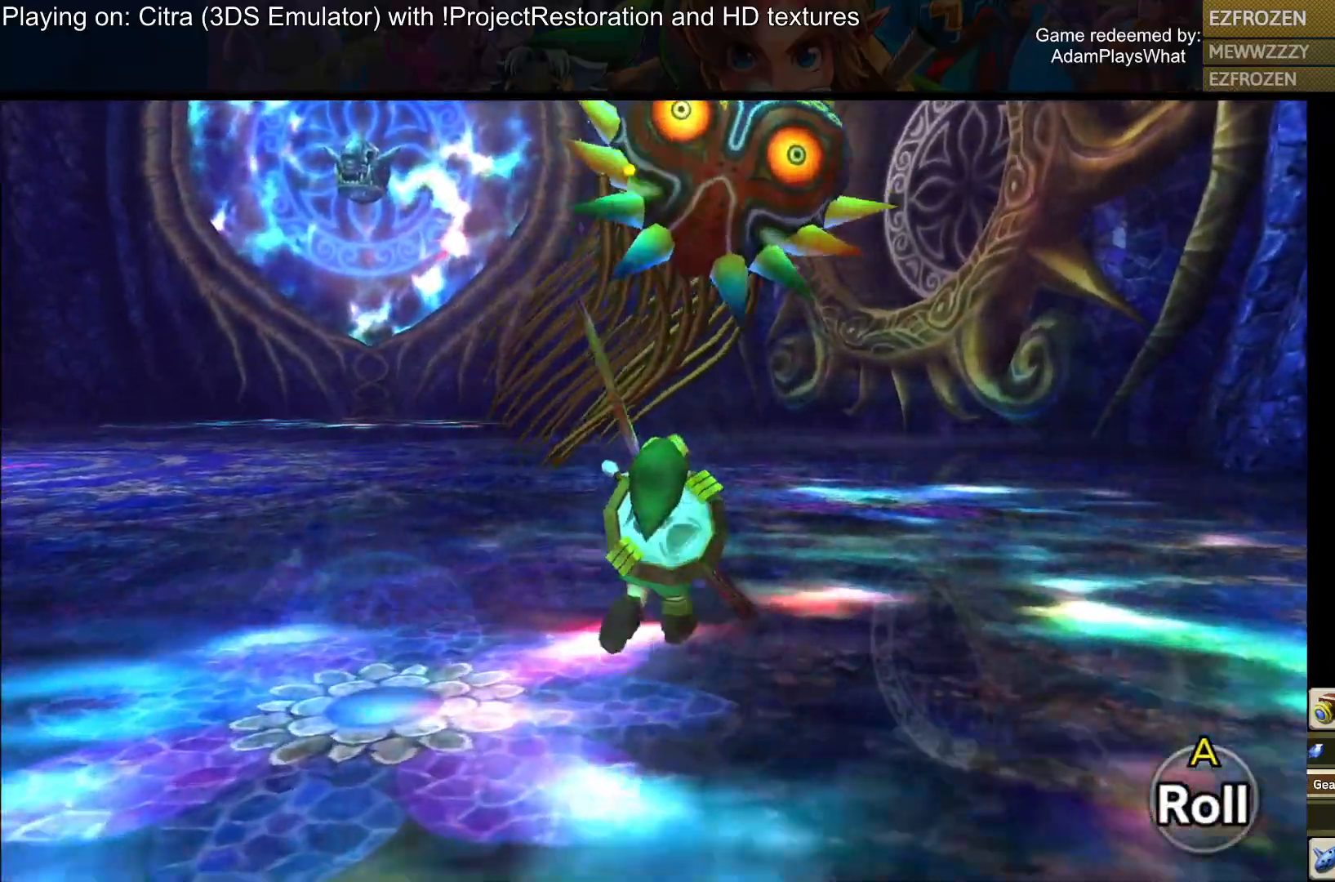
{"buttons": [], "left_stick": "left", "right_stick": "center", "events": [[117, "TRIANGLE", "down"], [217, "TRIANGLE", "up"], [450, "left_stick", "left"]]}
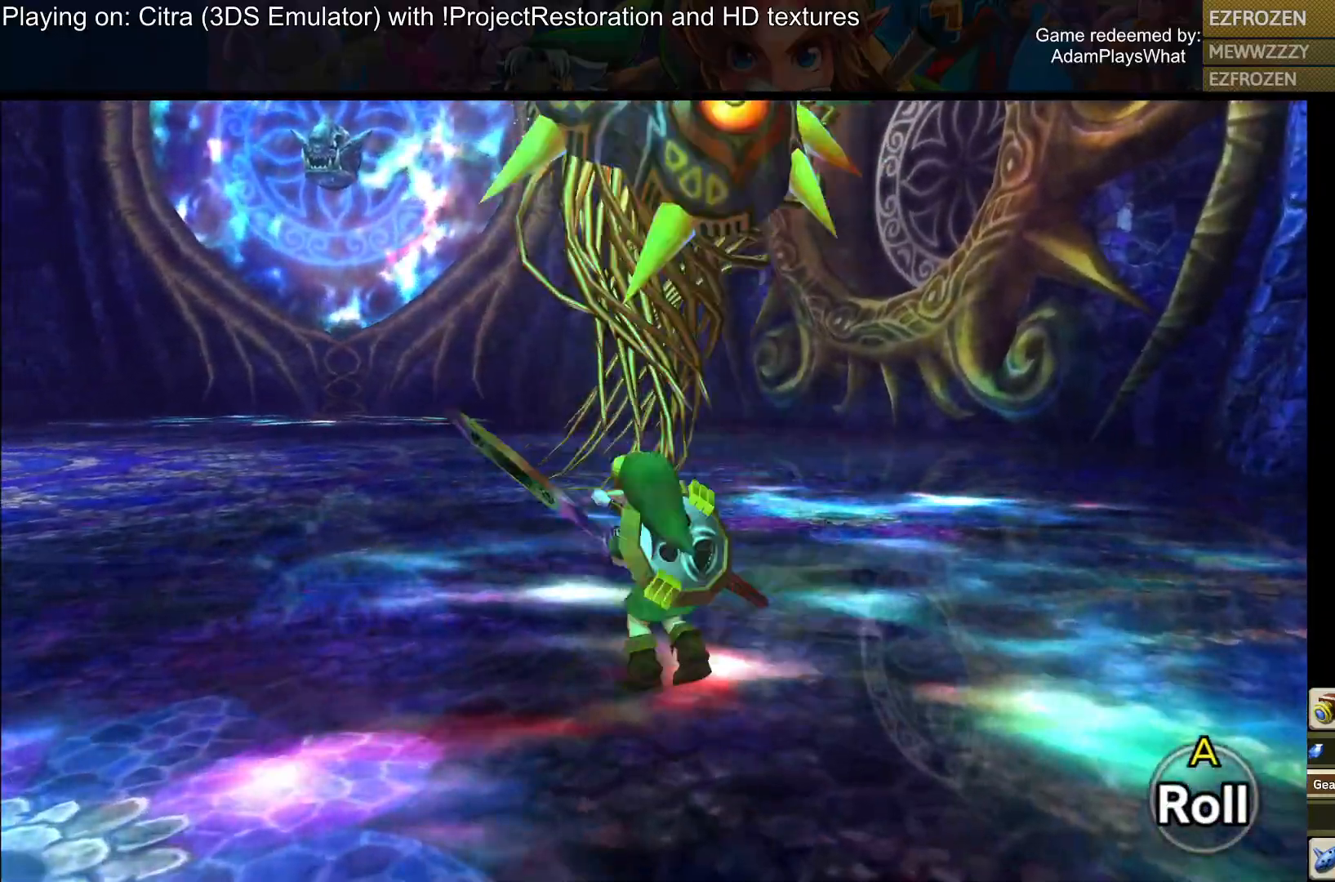
{"buttons": [], "left_stick": "down-left", "right_stick": "right", "events": [[100, "left_stick", "down-left"], [284, "right_stick", "right"]]}
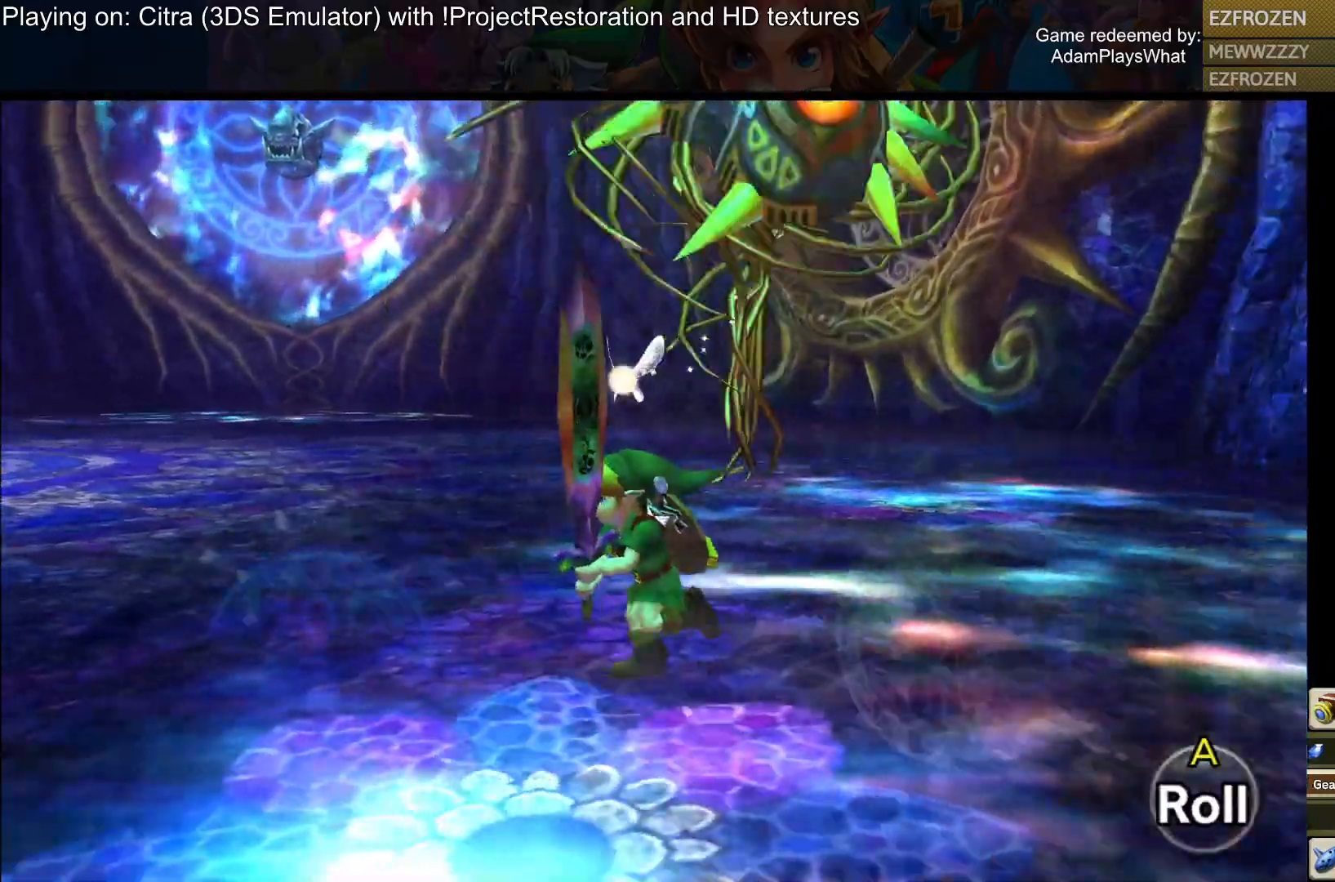
{"buttons": [], "left_stick": "down-left", "right_stick": "center", "events": [[400, "right_stick", "center"]]}
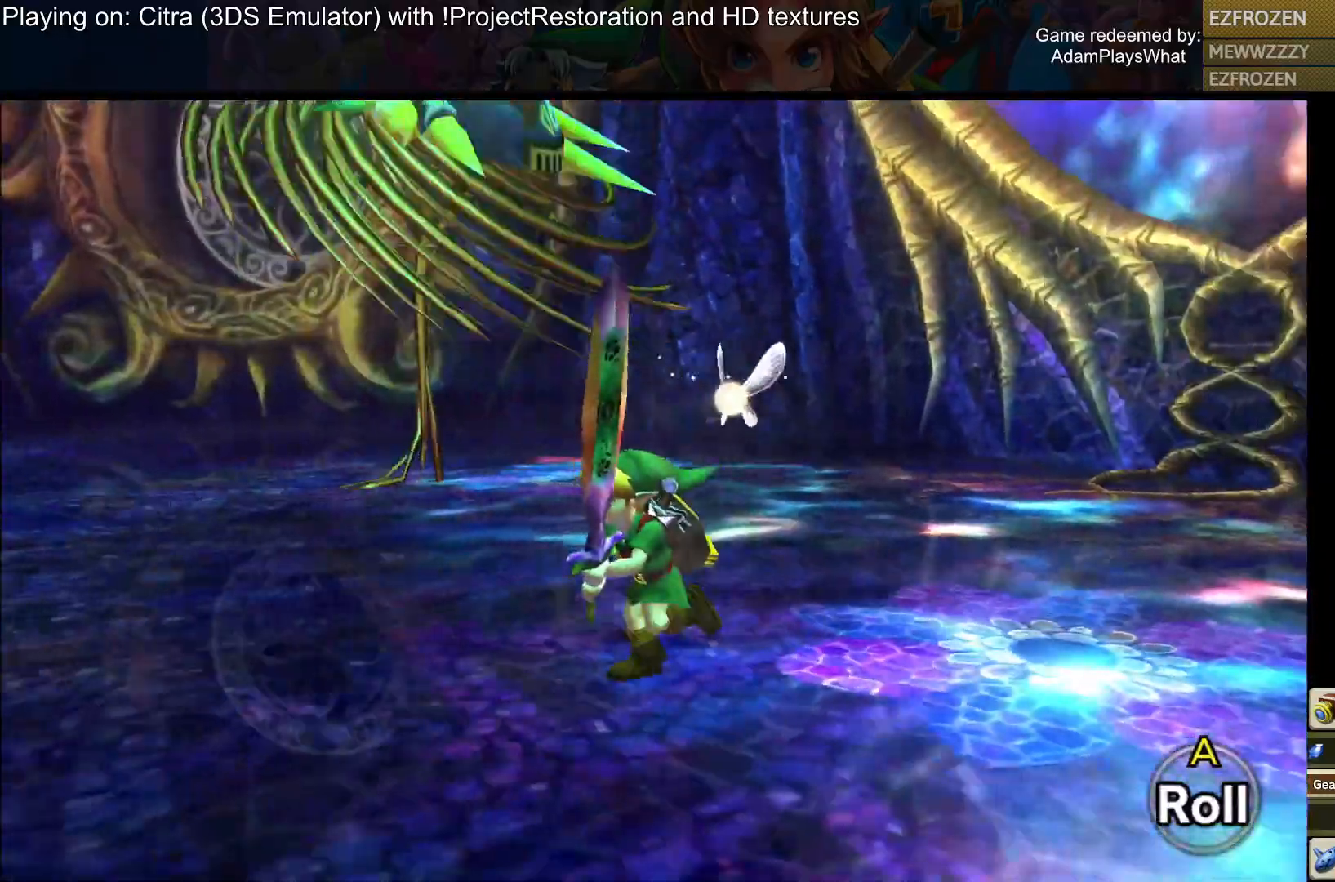
{"buttons": [], "left_stick": "down-left", "right_stick": "center", "events": [[351, "CROSS", "down"], [484, "CROSS", "up"]]}
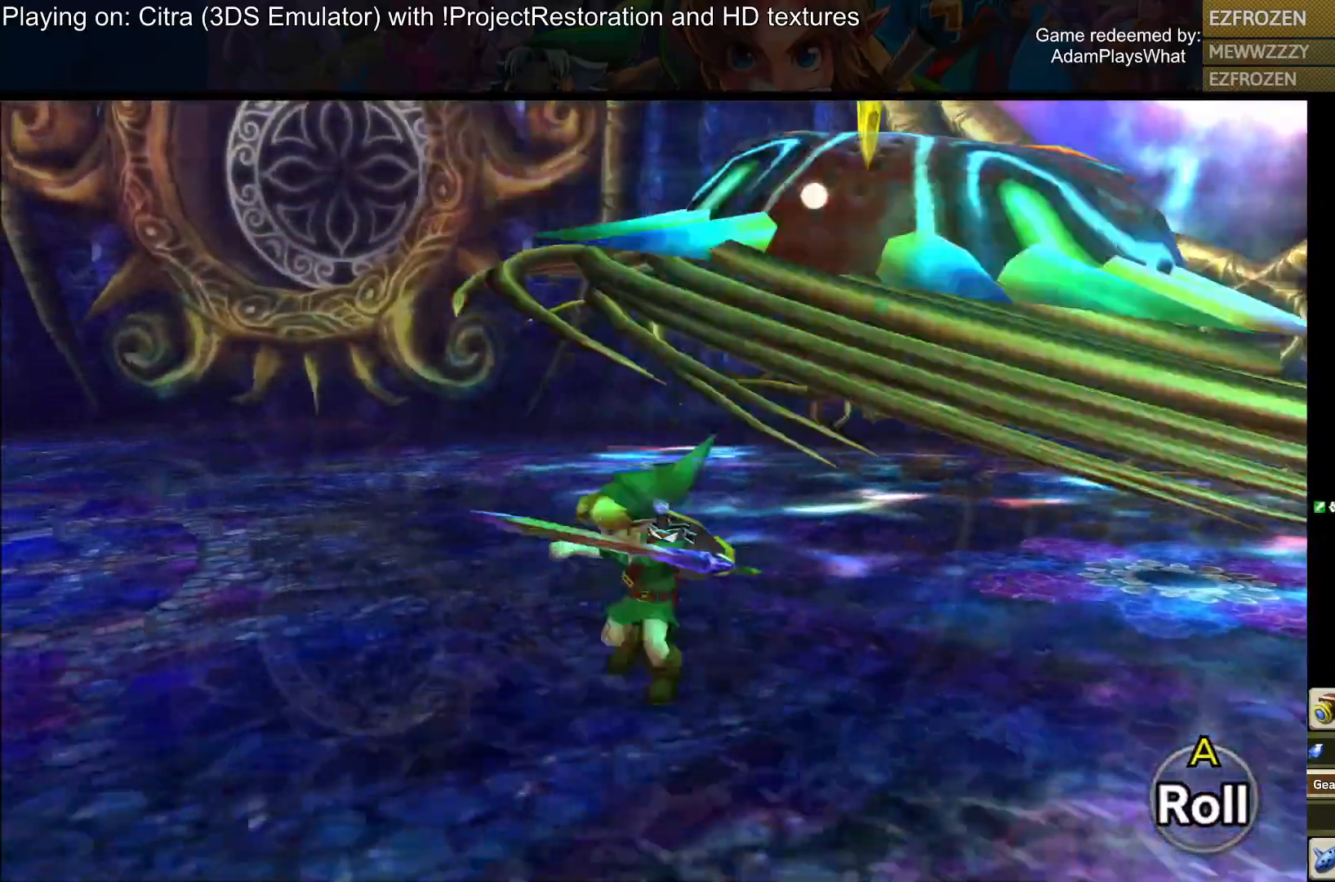
{"buttons": [], "left_stick": "down-right", "right_stick": "right", "events": [[167, "right_stick", "right"], [383, "left_stick", "down-right"]]}
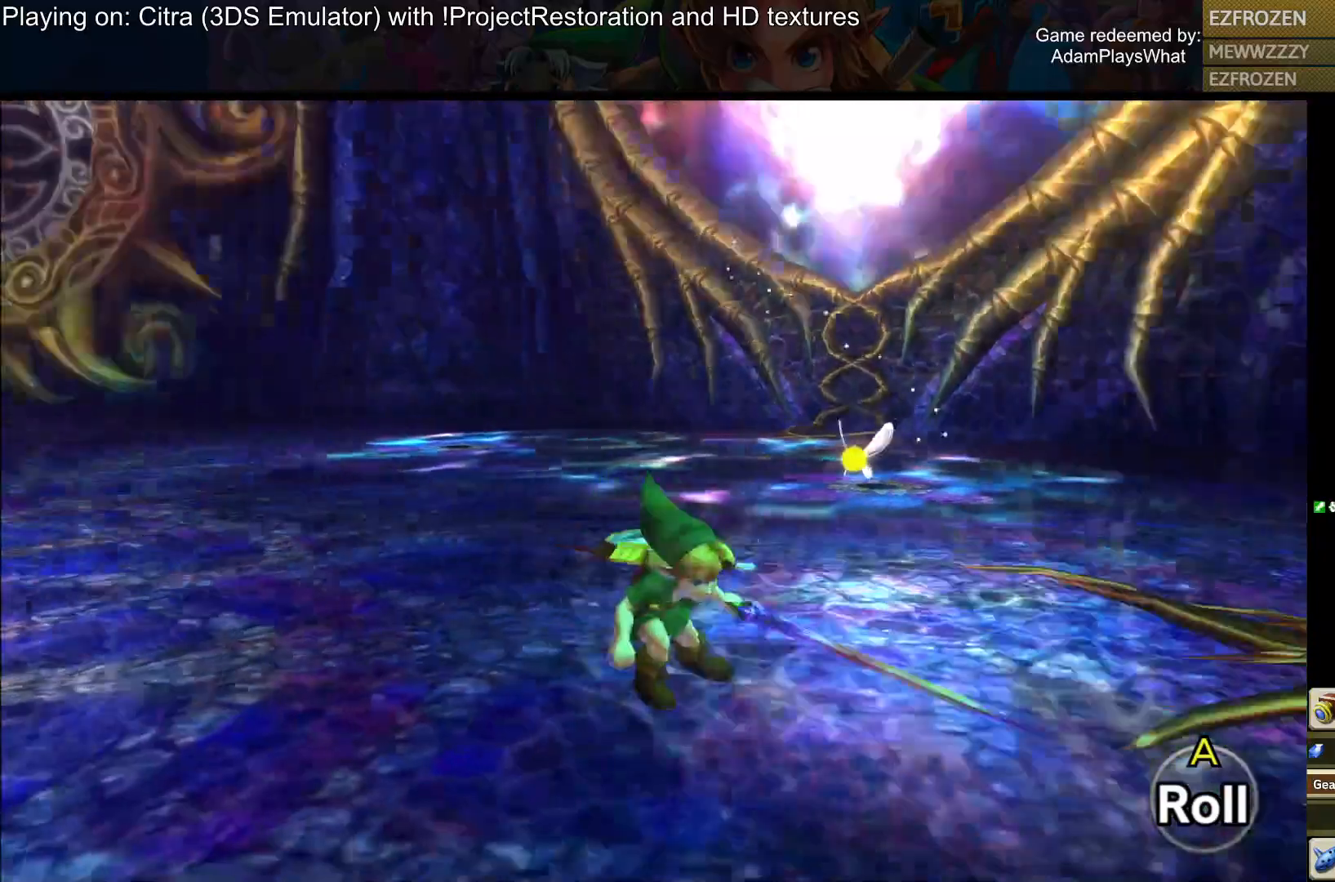
{"buttons": [], "left_stick": "up-right", "right_stick": "right", "events": [[351, "left_stick", "right"], [484, "left_stick", "up-right"]]}
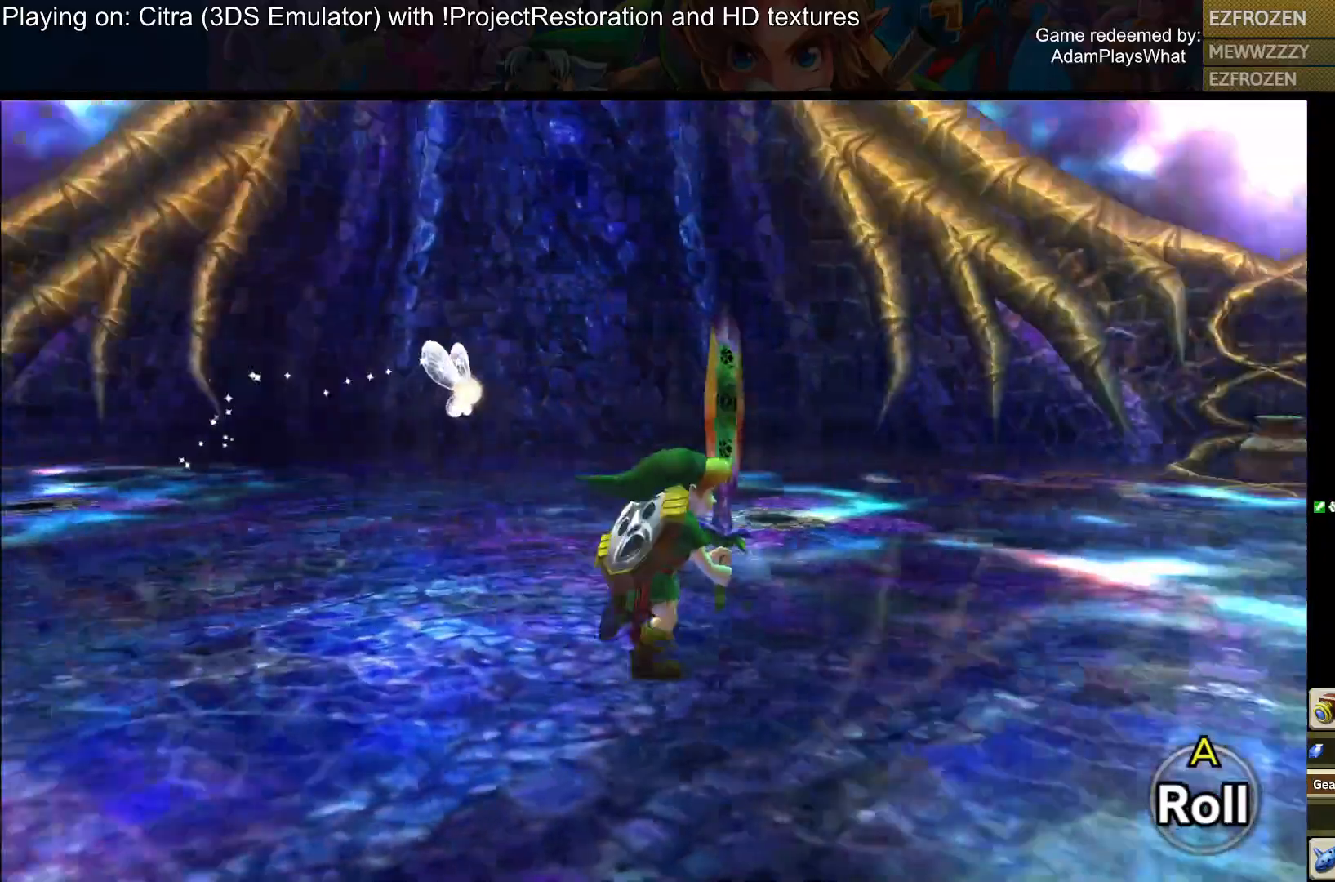
{"buttons": [], "left_stick": "up-right", "right_stick": "right", "events": []}
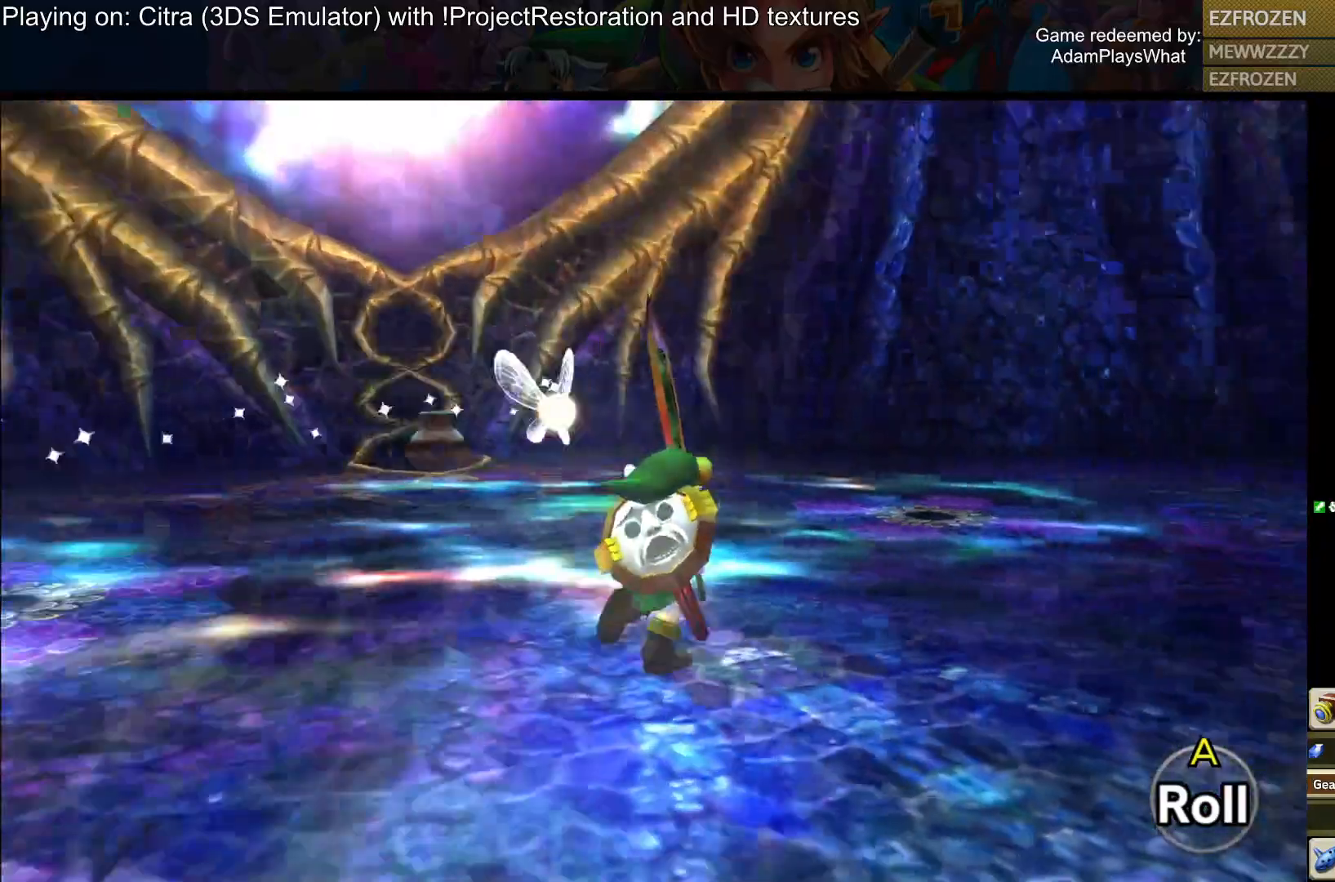
{"buttons": [], "left_stick": "up-right", "right_stick": "right", "events": []}
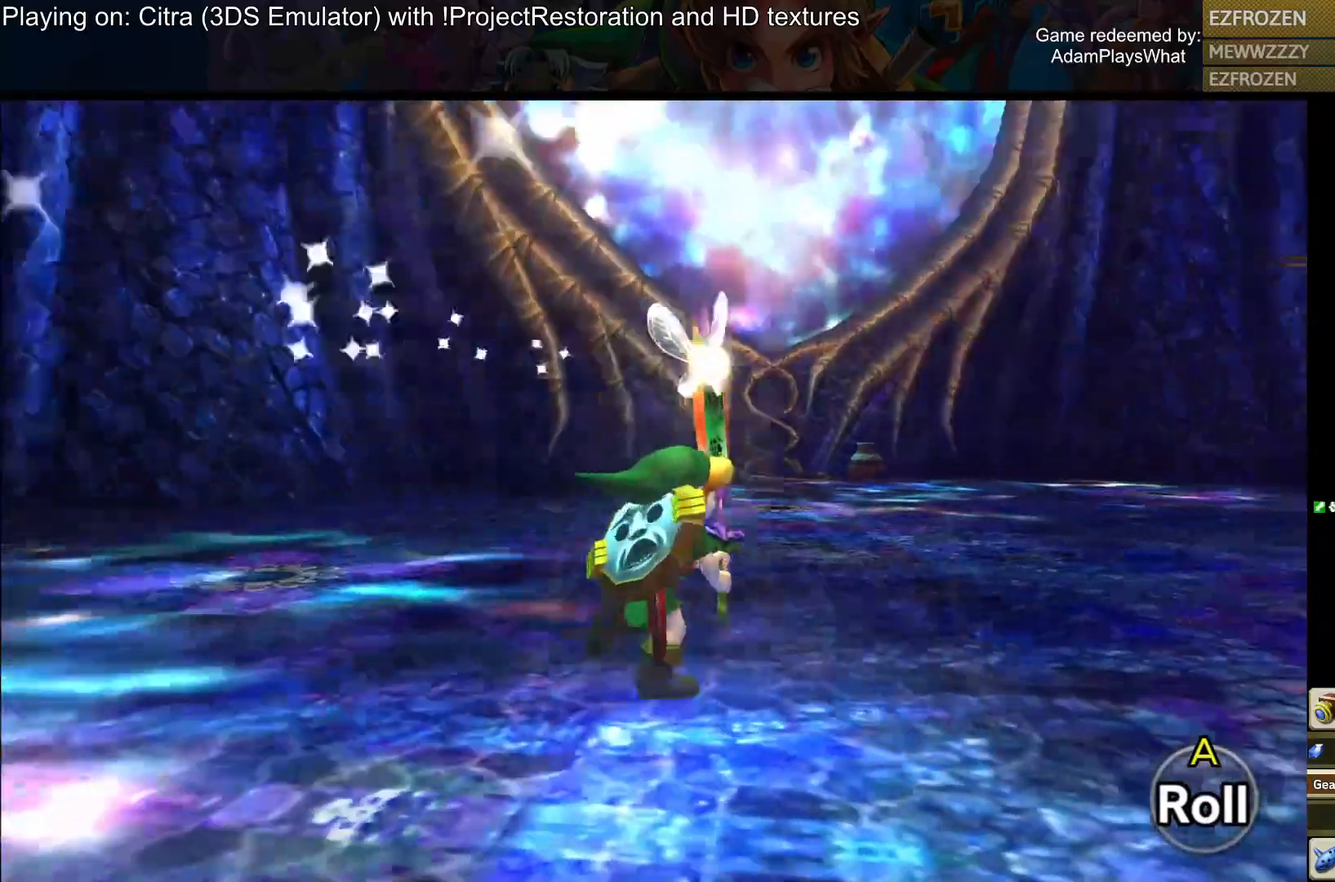
{"buttons": [], "left_stick": "up", "right_stick": "right", "events": [[450, "left_stick", "up"]]}
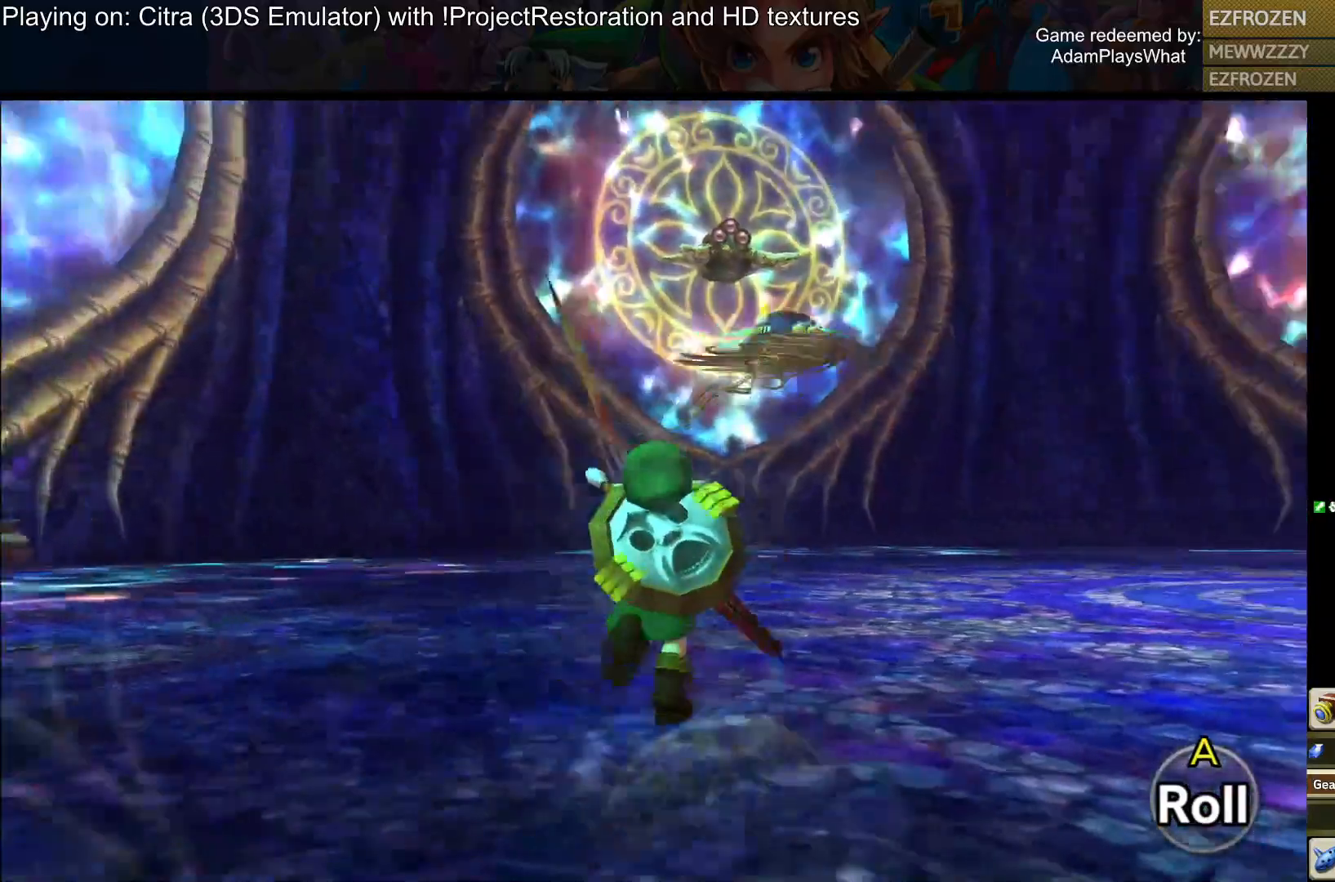
{"buttons": [], "left_stick": "up", "right_stick": "center", "events": [[67, "right_stick", "center"]]}
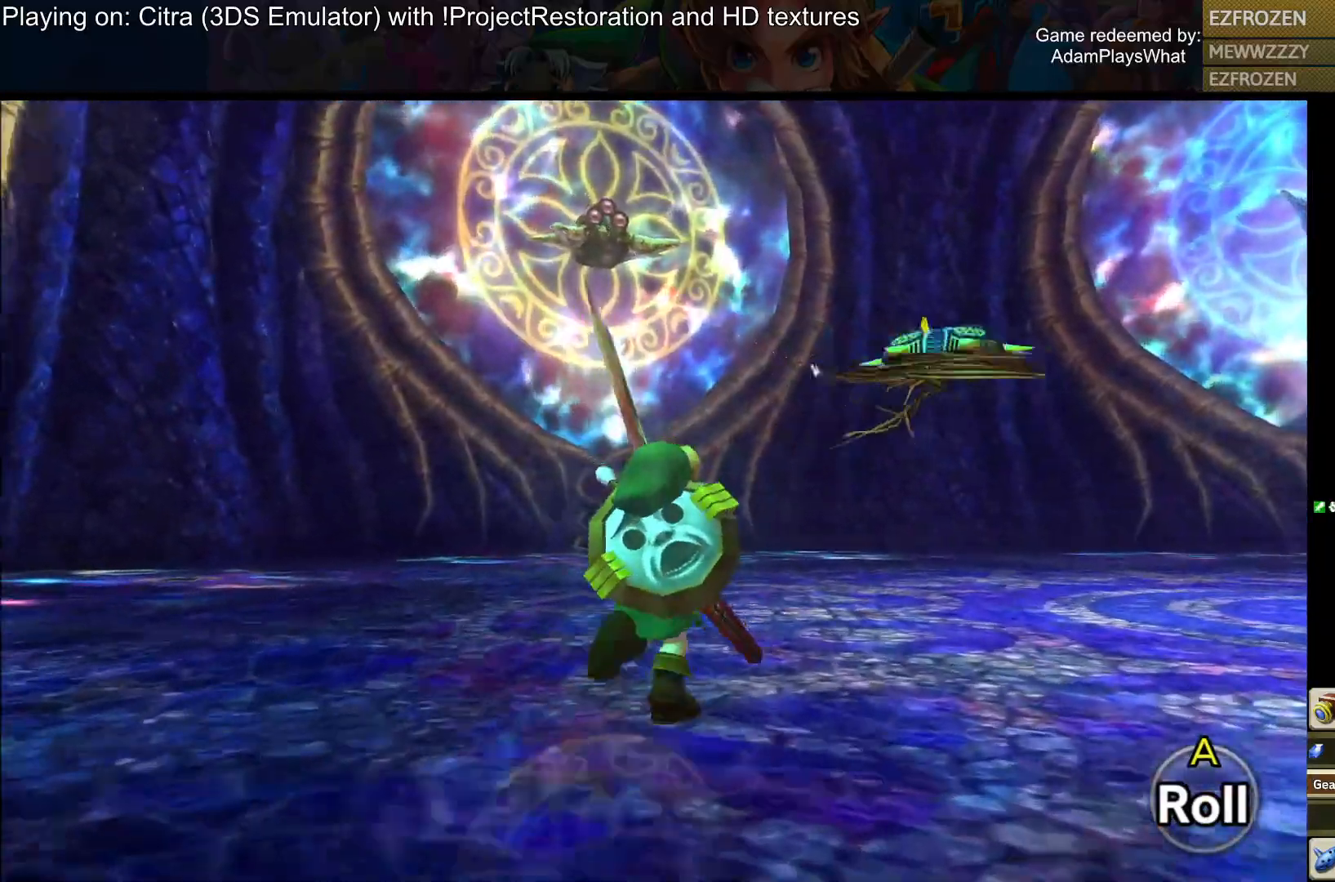
{"buttons": [], "left_stick": "center", "right_stick": "center", "events": [[17, "left_stick", "center"], [17, "right_stick", "down-right"], [200, "SELECT", "down"], [217, "right_stick", "center"], [384, "SELECT", "up"]]}
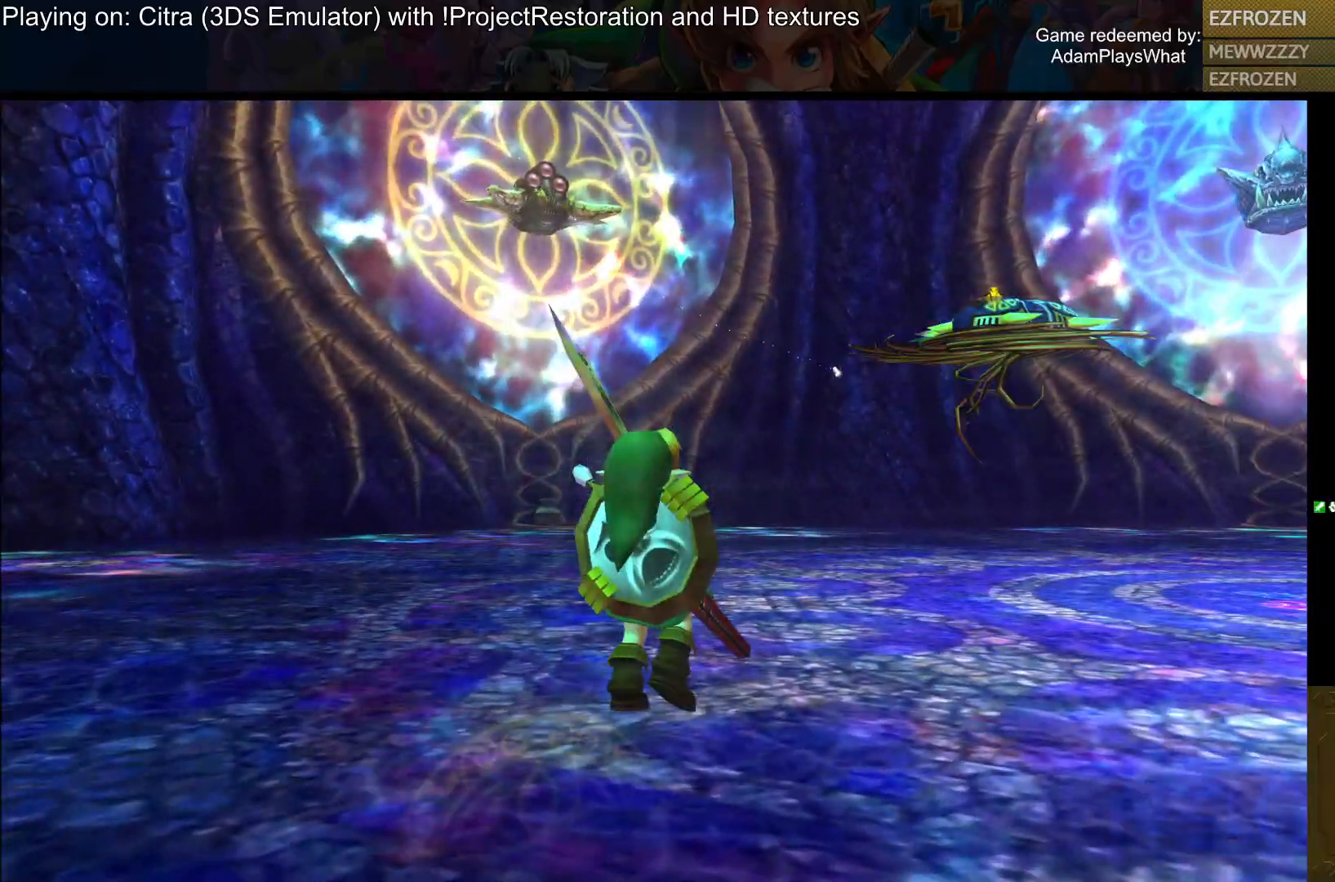
{"buttons": [], "left_stick": "center", "right_stick": "center", "events": []}
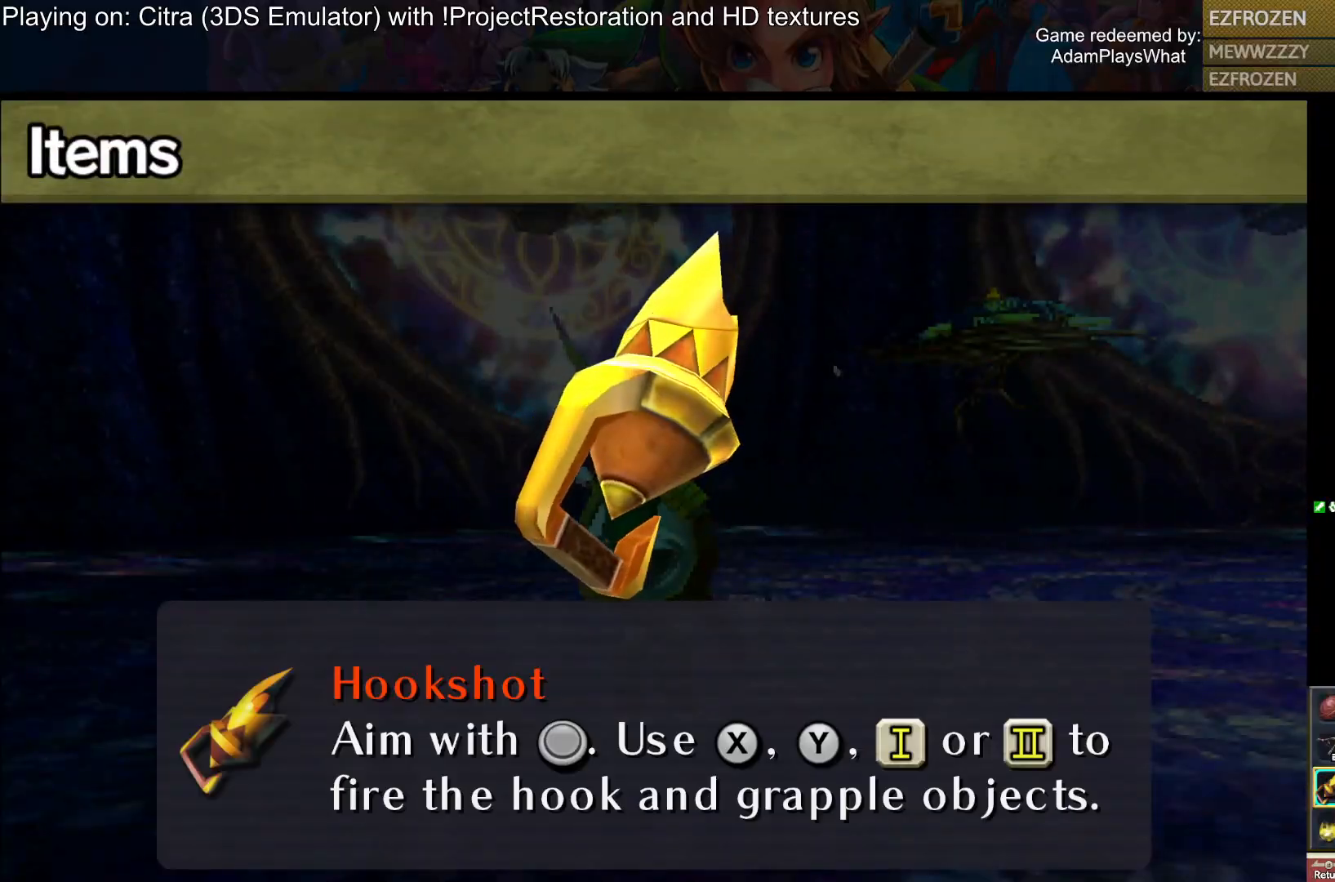
{"buttons": [], "left_stick": "up", "right_stick": "center", "events": [[434, "left_stick", "up"]]}
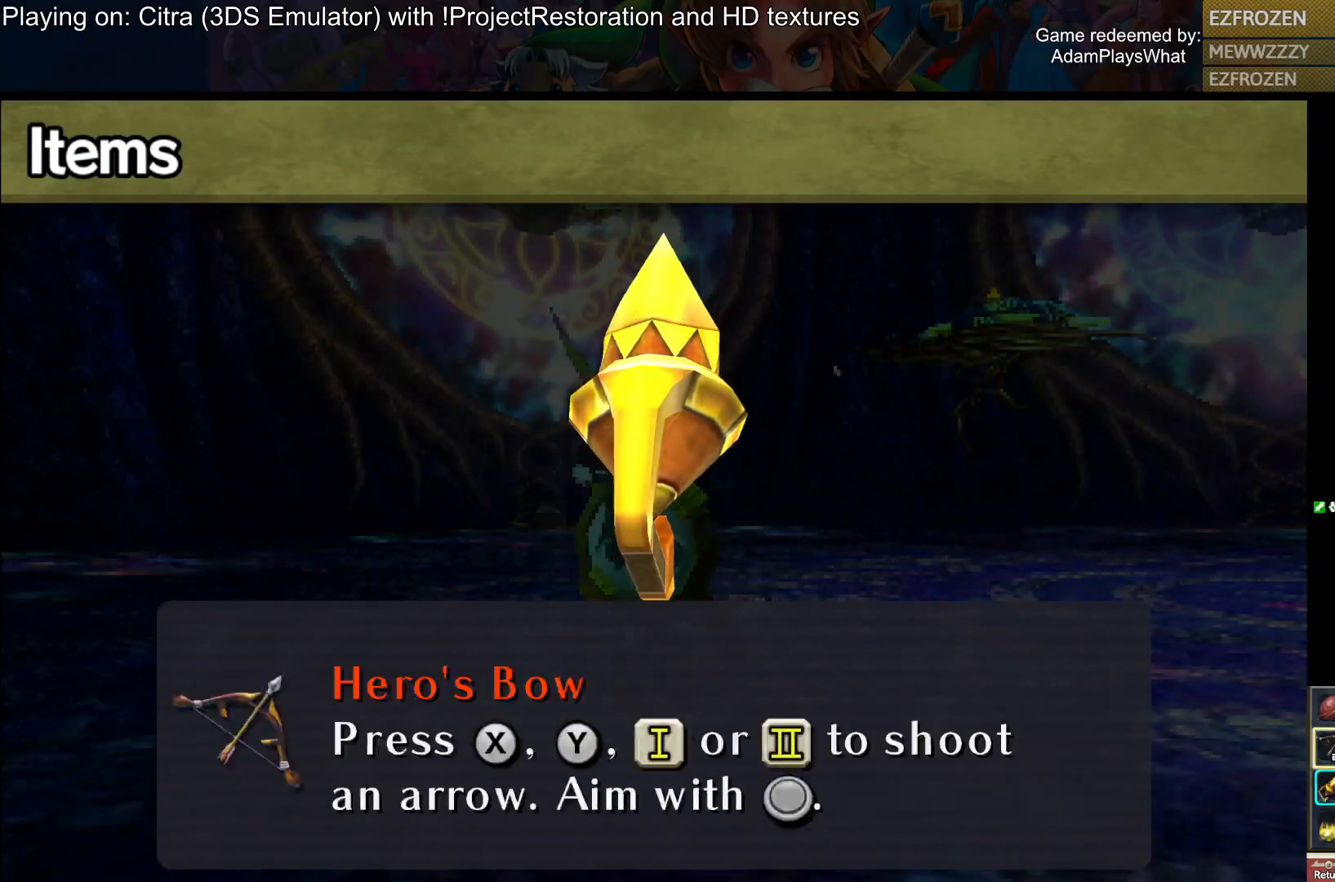
{"buttons": [], "left_stick": "center", "right_stick": "center", "events": [[66, "left_stick", "center"], [300, "left_stick", "right"], [450, "left_stick", "center"]]}
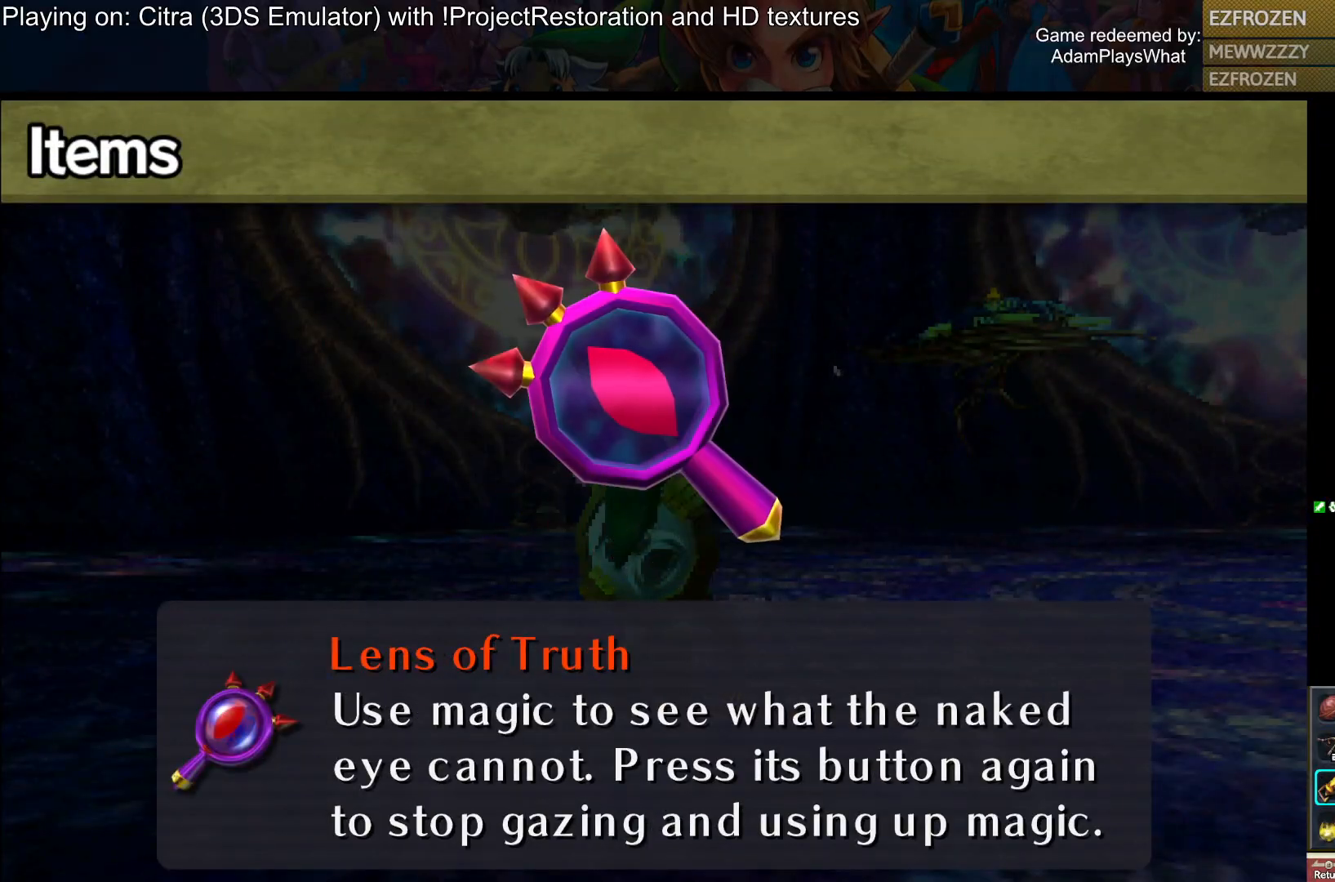
{"buttons": [], "left_stick": "center", "right_stick": "center", "events": [[167, "left_stick", "down"], [417, "left_stick", "center"]]}
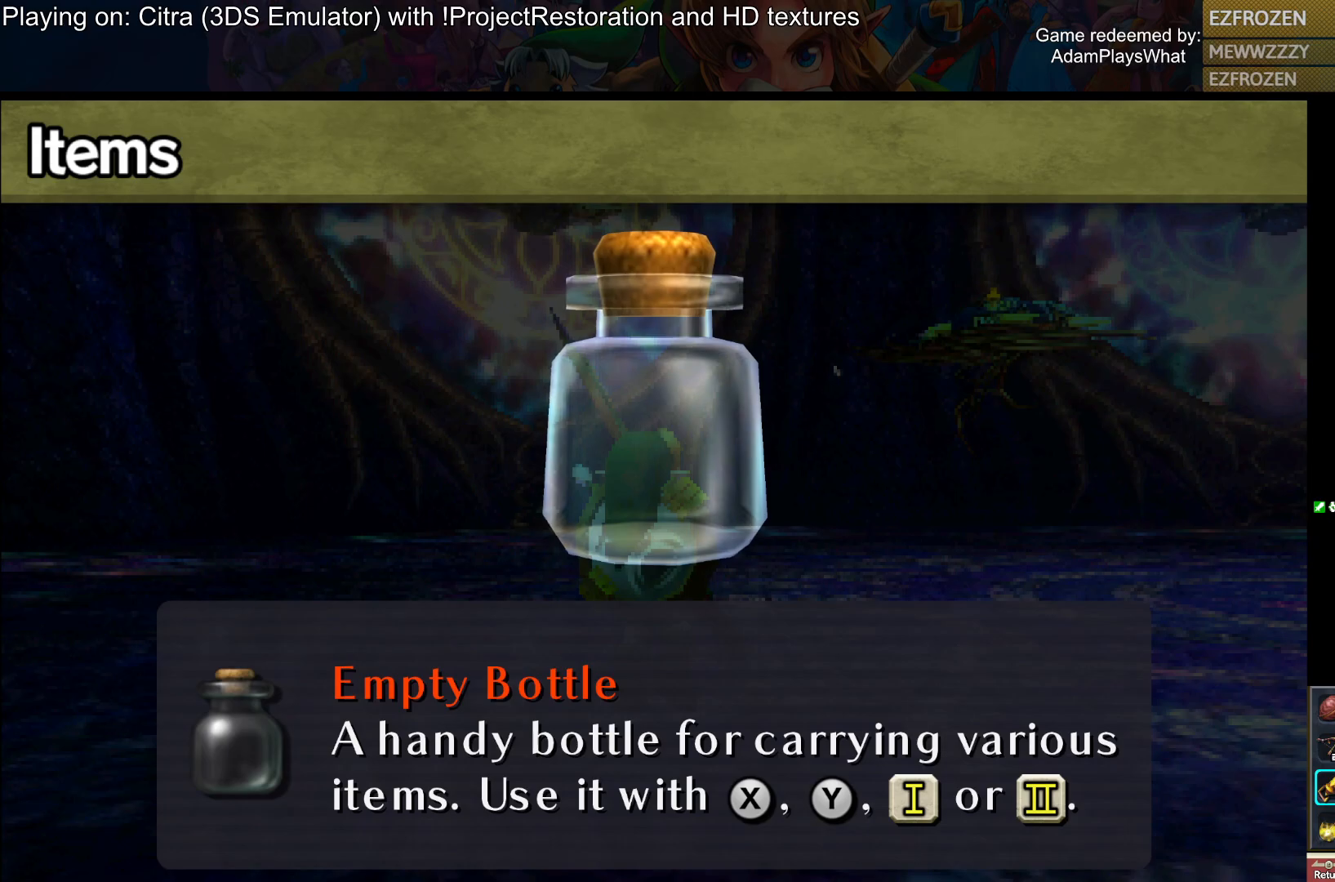
{"buttons": [], "left_stick": "up", "right_stick": "center", "events": [[450, "left_stick", "up"]]}
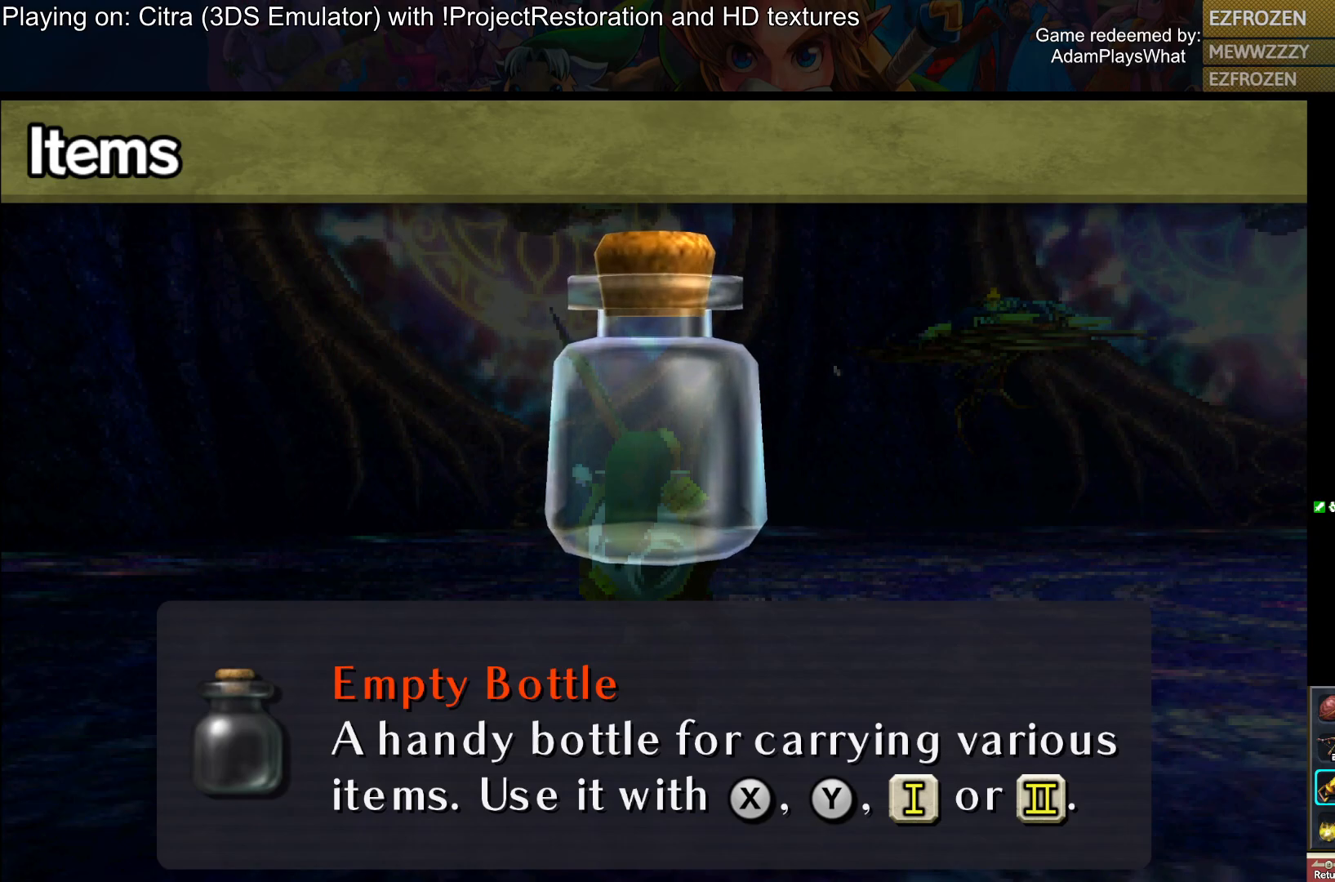
{"buttons": [], "left_stick": "left", "right_stick": "center", "events": [[100, "left_stick", "center"], [384, "left_stick", "left"]]}
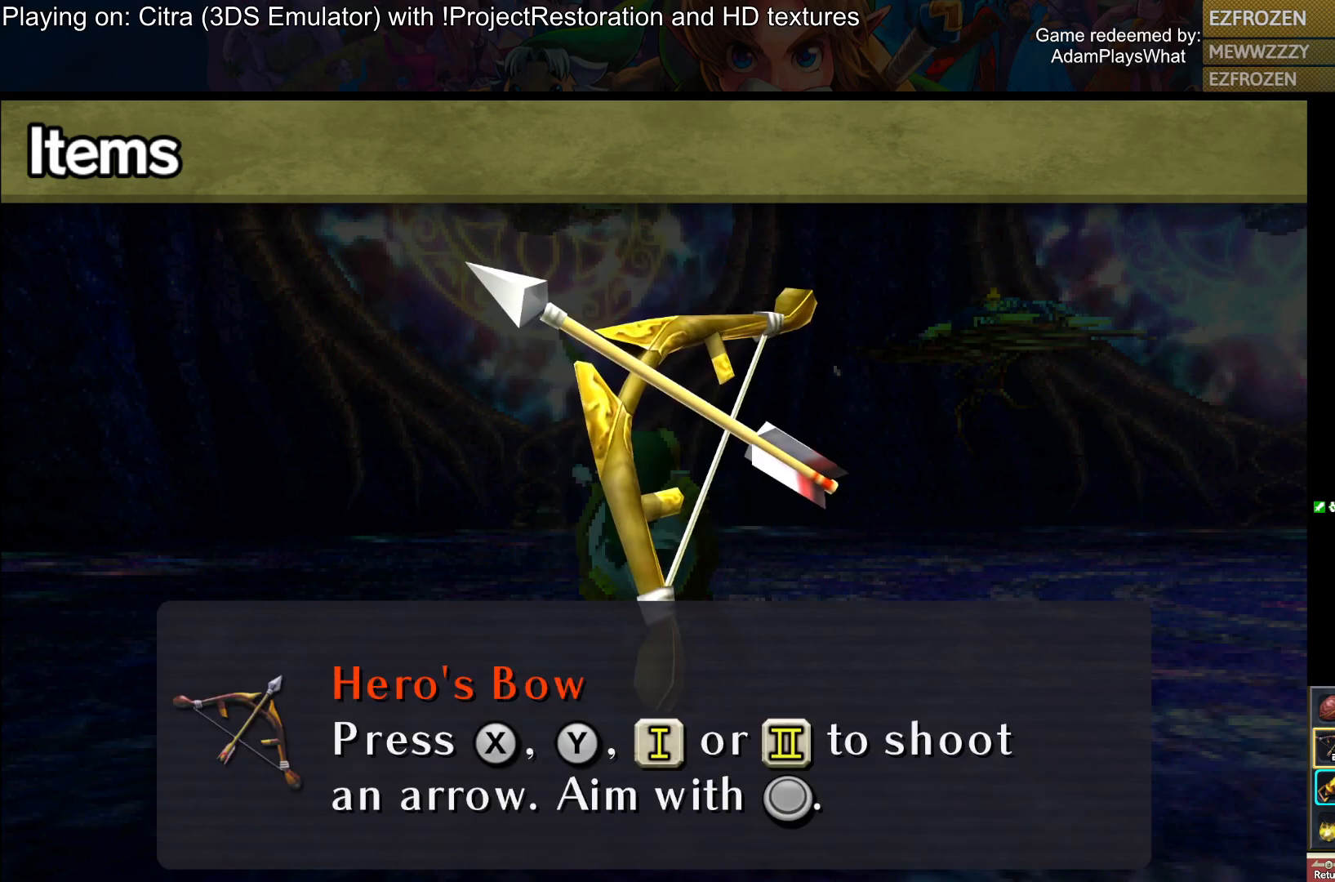
{"buttons": [], "left_stick": "right", "right_stick": "center", "events": [[83, "left_stick", "center"], [183, "left_stick", "right"], [333, "left_stick", "center"], [467, "left_stick", "right"]]}
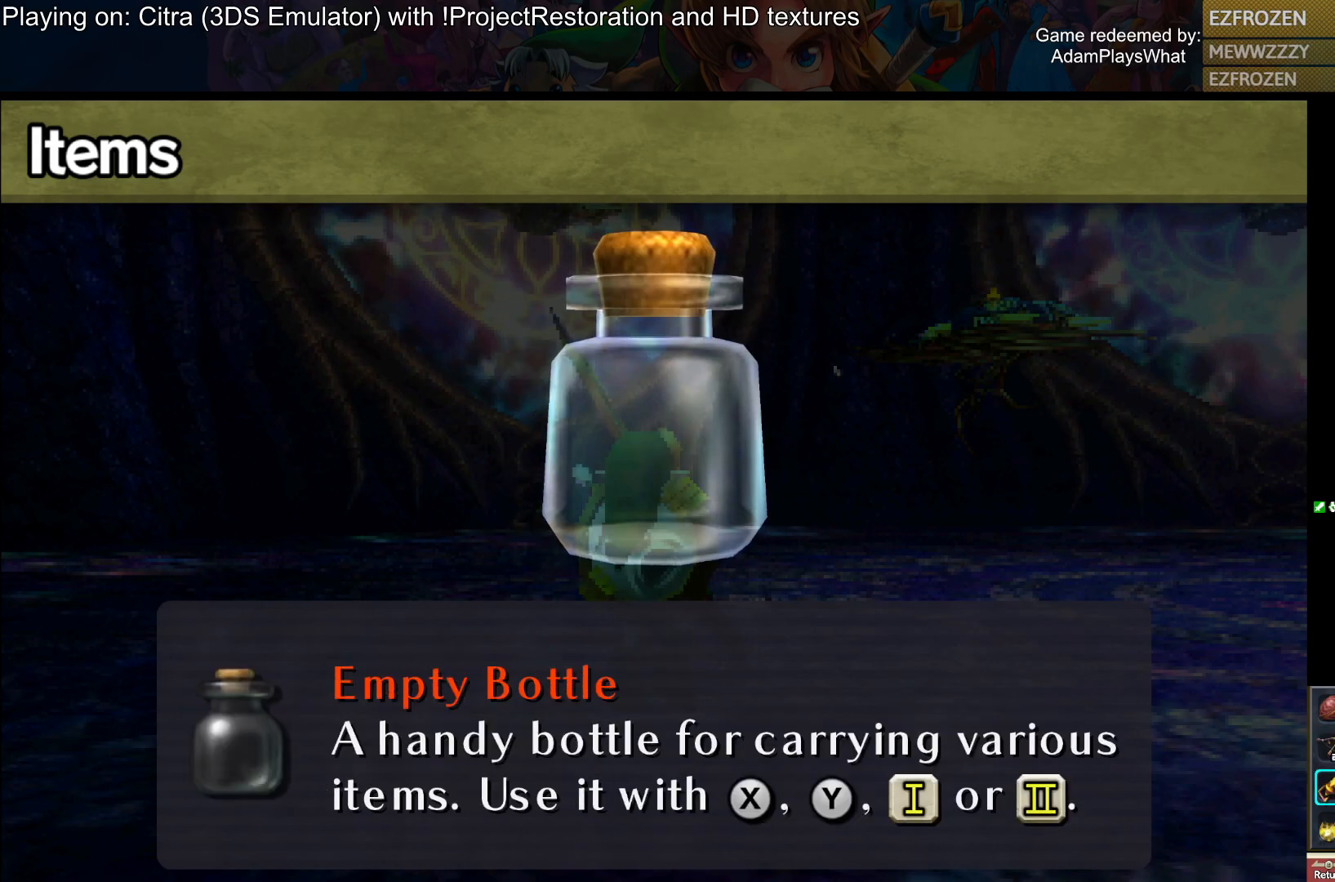
{"buttons": [], "left_stick": "center", "right_stick": "center", "events": [[117, "left_stick", "center"], [167, "left_stick", "right"], [317, "left_stick", "center"]]}
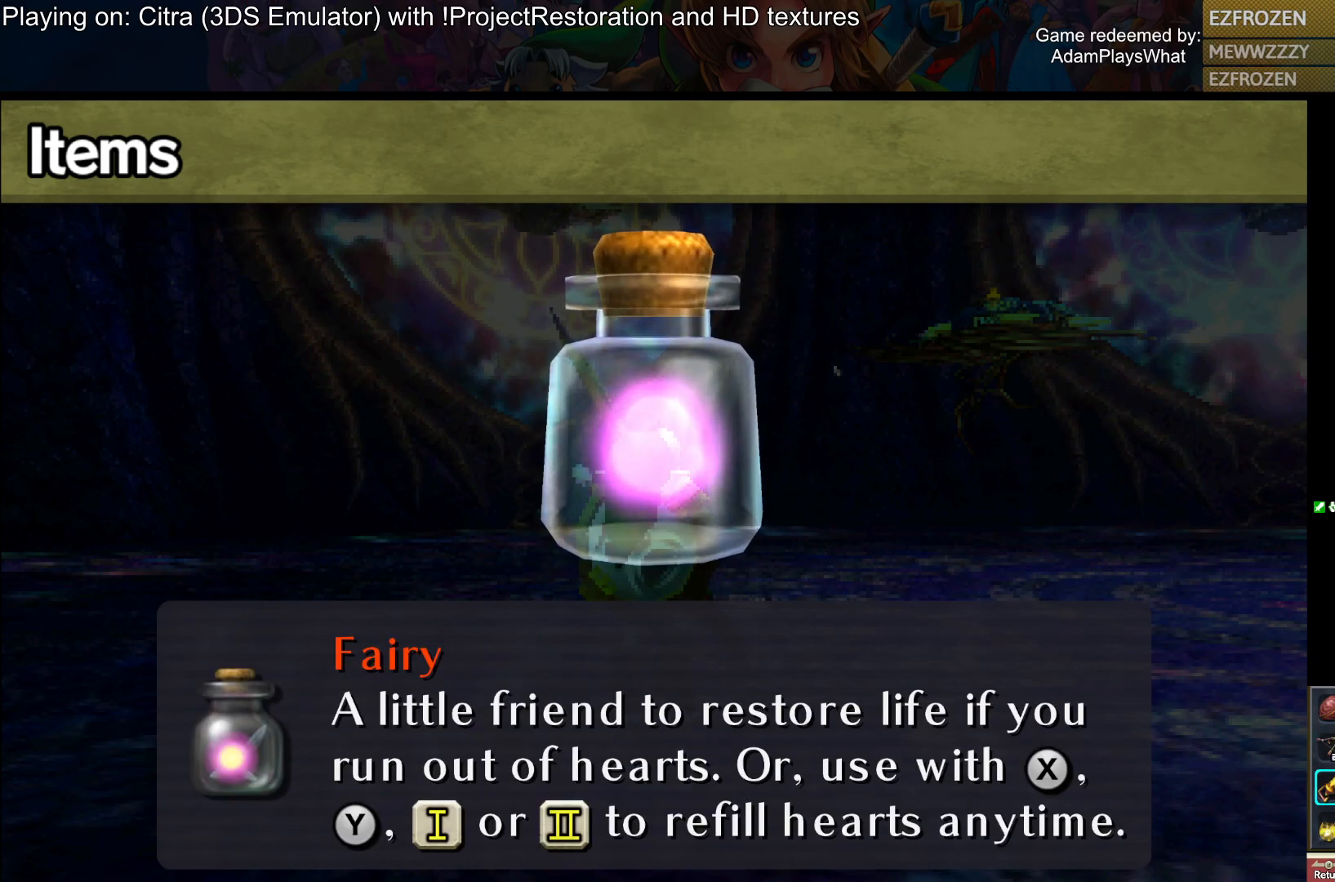
{"buttons": [], "left_stick": "center", "right_stick": "center", "events": [[33, "left_stick", "right"], [150, "left_stick", "center"], [250, "SQUARE", "down"], [400, "SQUARE", "up"]]}